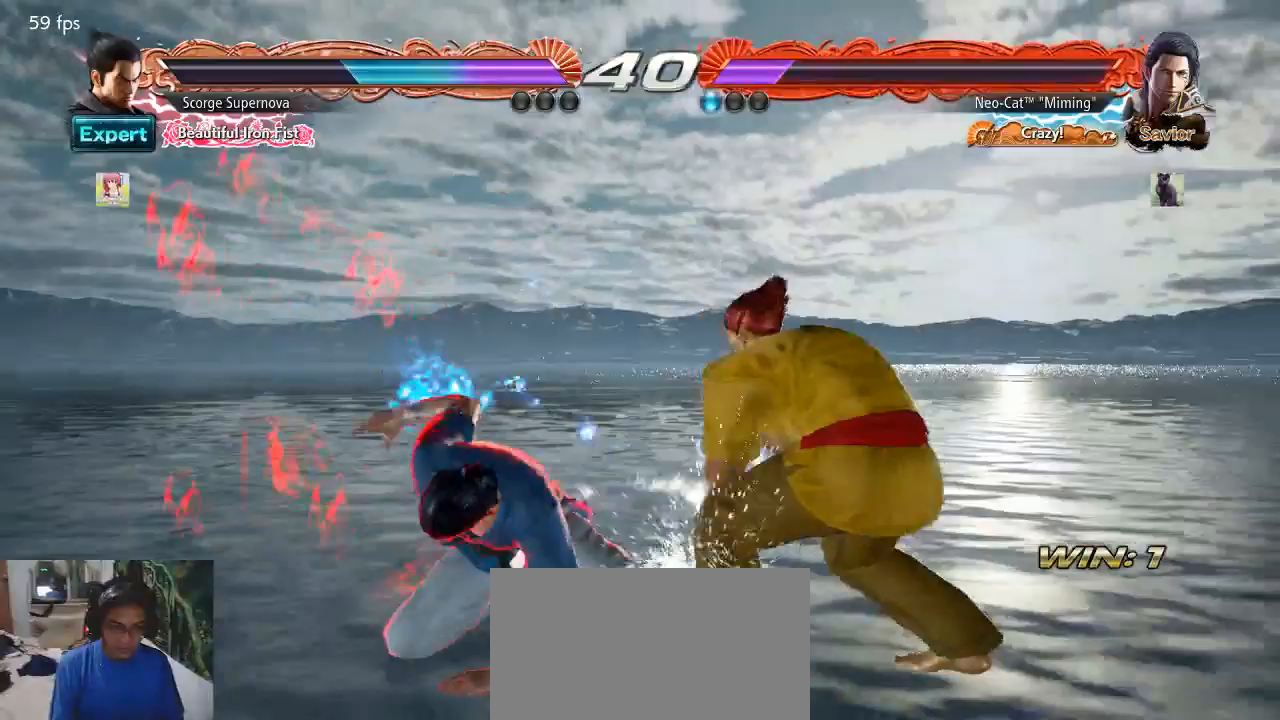
Gameplay with a controller (arcade stick); each line is a JSON object with the inputs held at the frame after it. "events" lists button and stick changes between this image and that frame as [ms after this image, input, new state], when the widget could be followed in between. Not read: L3 R3.
{"buttons": [], "left_stick": "left", "events": [[167, "left_stick", "left"], [267, "left_stick", "center"], [333, "left_stick", "left"]]}
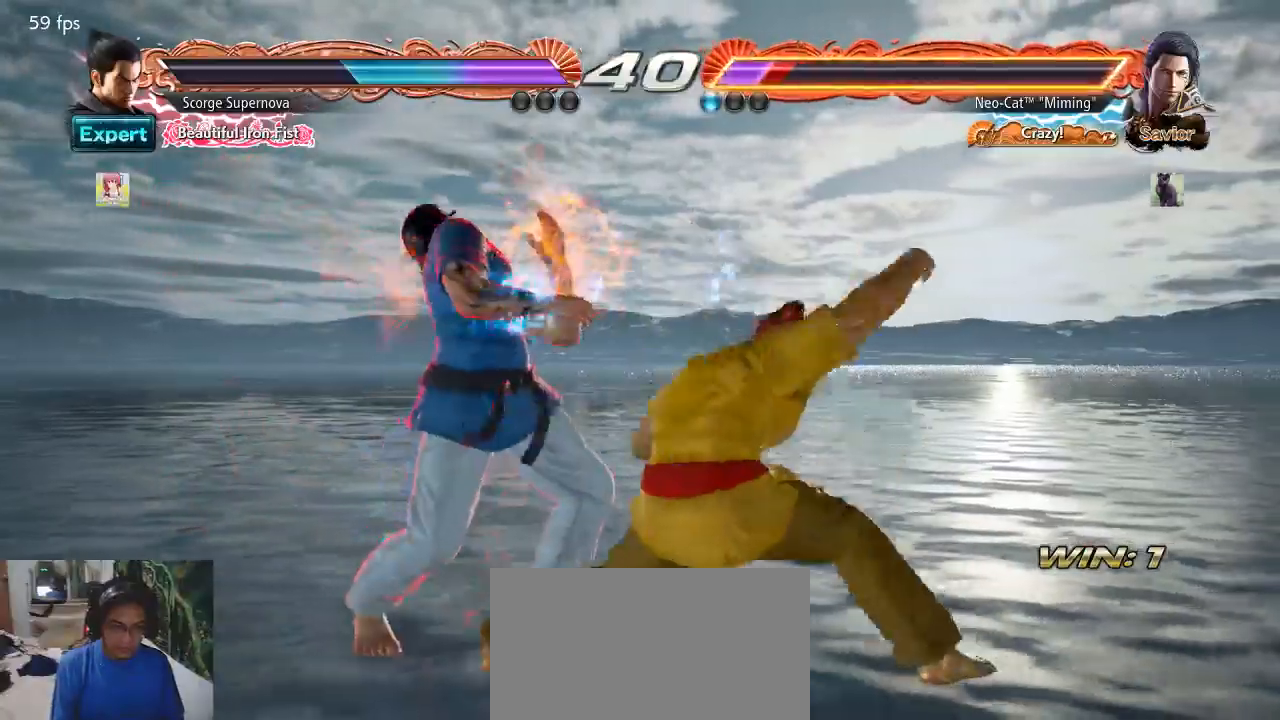
{"buttons": [], "left_stick": "left", "events": []}
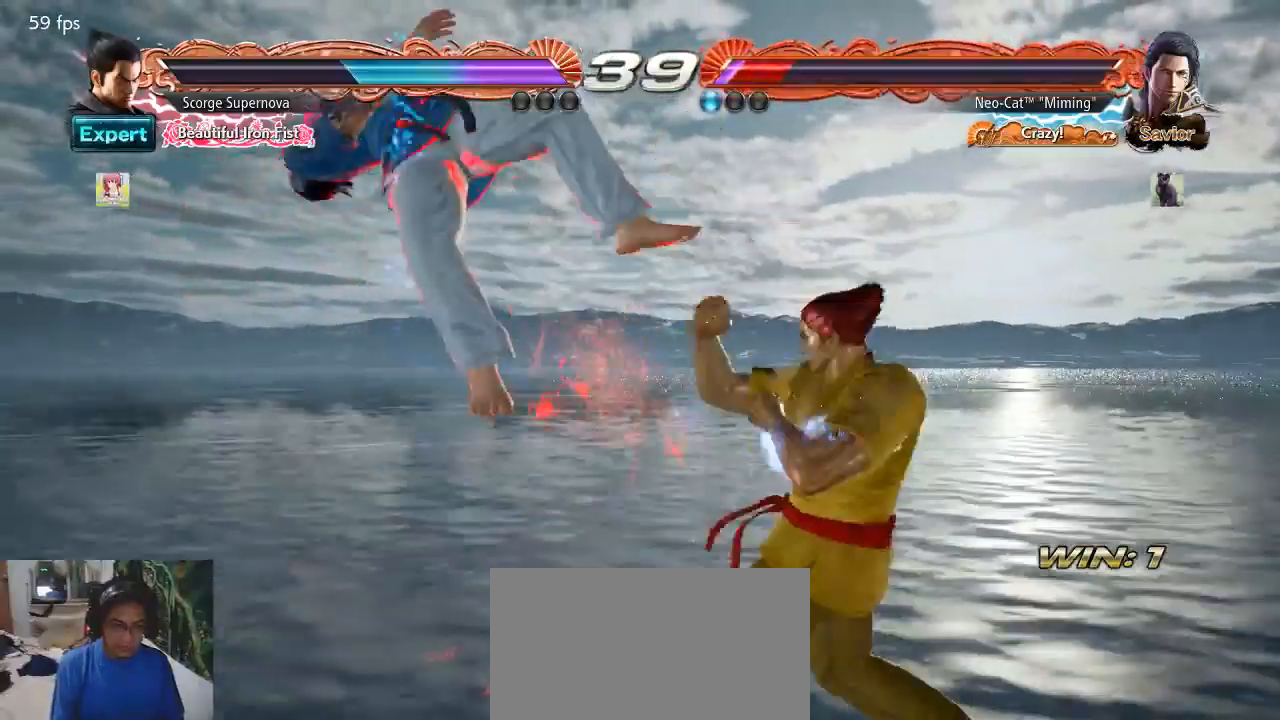
{"buttons": [], "left_stick": "left", "events": [[33, "left_stick", "center"], [133, "left_stick", "right"], [300, "left_stick", "left"]]}
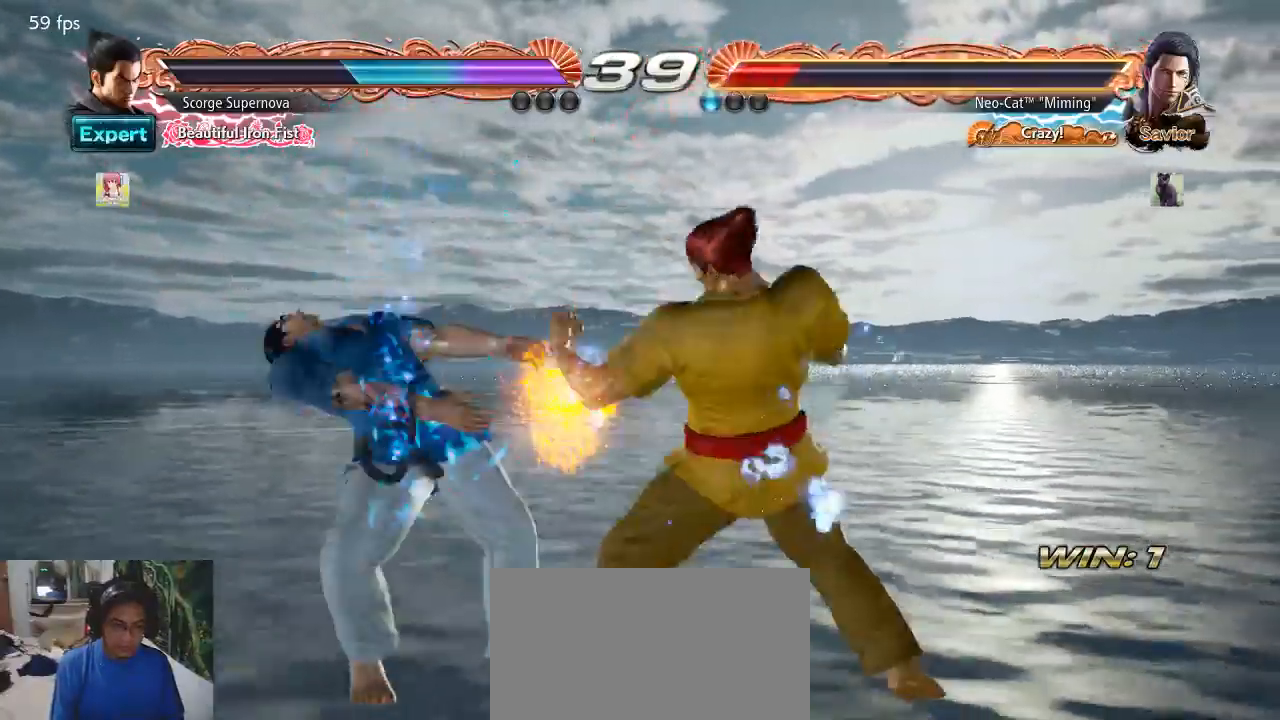
{"buttons": [], "left_stick": "center", "events": [[100, "left_stick", "right"], [200, "left_stick", "left"], [333, "left_stick", "right"], [400, "left_stick", "center"]]}
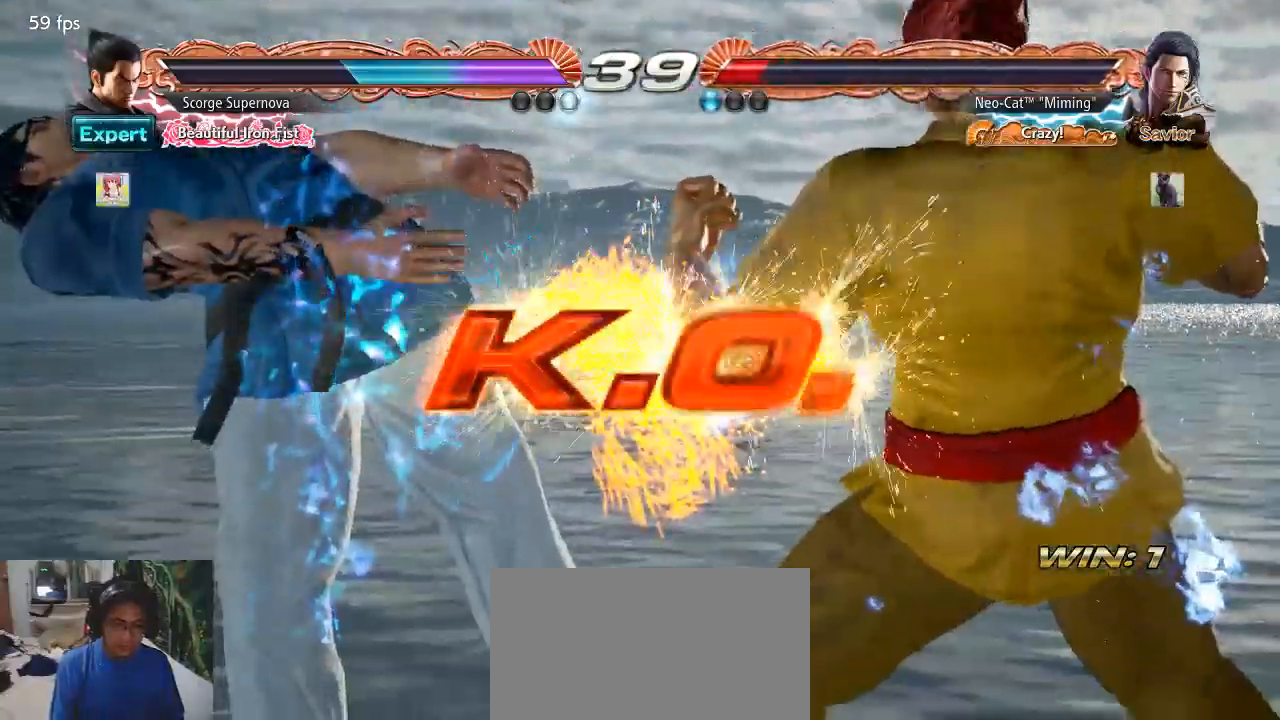
{"buttons": ["CROSS", "SQUARE", "TRIANGLE"], "left_stick": "center", "events": [[300, "CROSS", "down"], [300, "SQUARE", "down"], [300, "TRIANGLE", "down"], [400, "CROSS", "up"], [500, "CROSS", "down"]]}
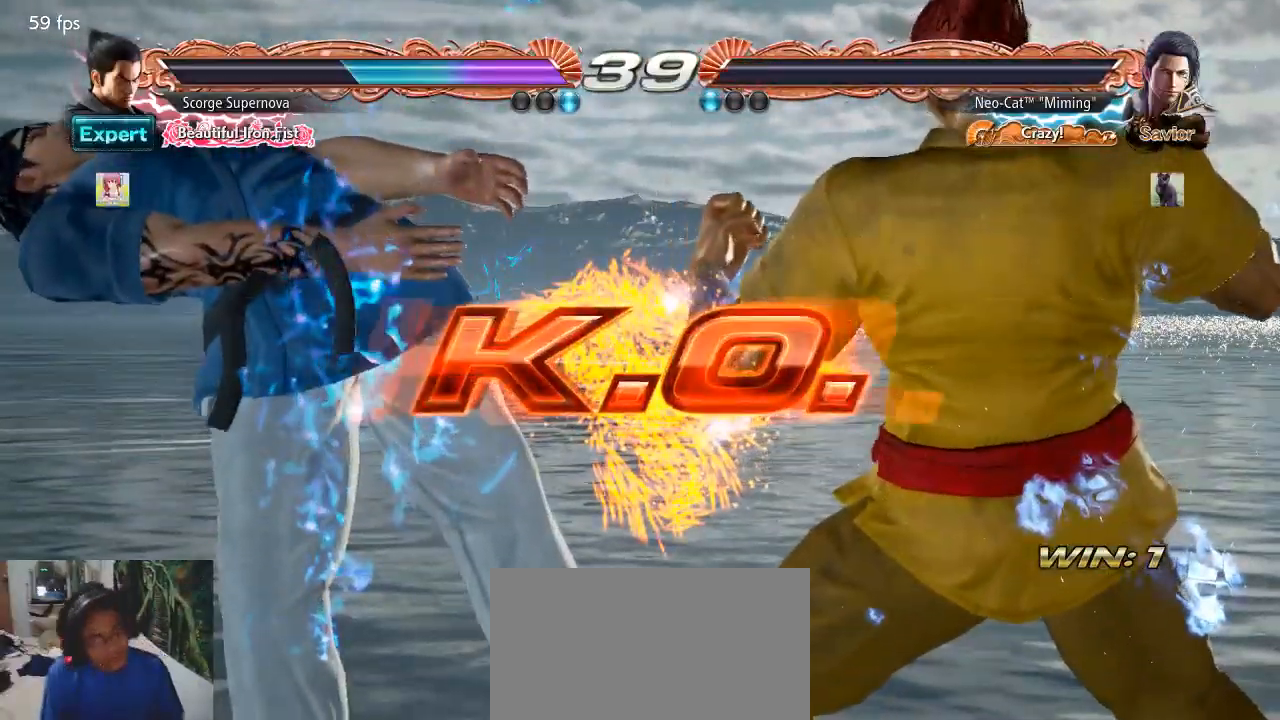
{"buttons": [], "left_stick": "center", "events": [[33, "CROSS", "up"], [33, "SQUARE", "up"], [33, "TRIANGLE", "up"]]}
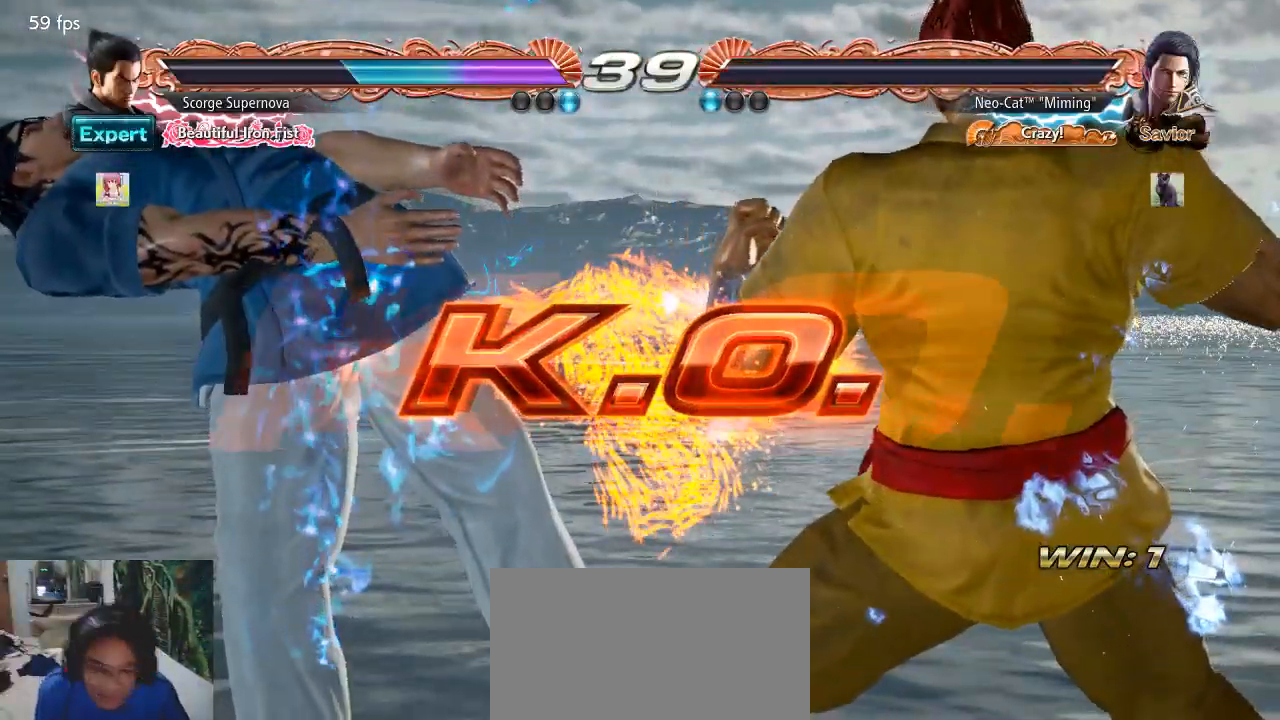
{"buttons": ["CROSS"], "left_stick": "center", "events": [[400, "CROSS", "down"]]}
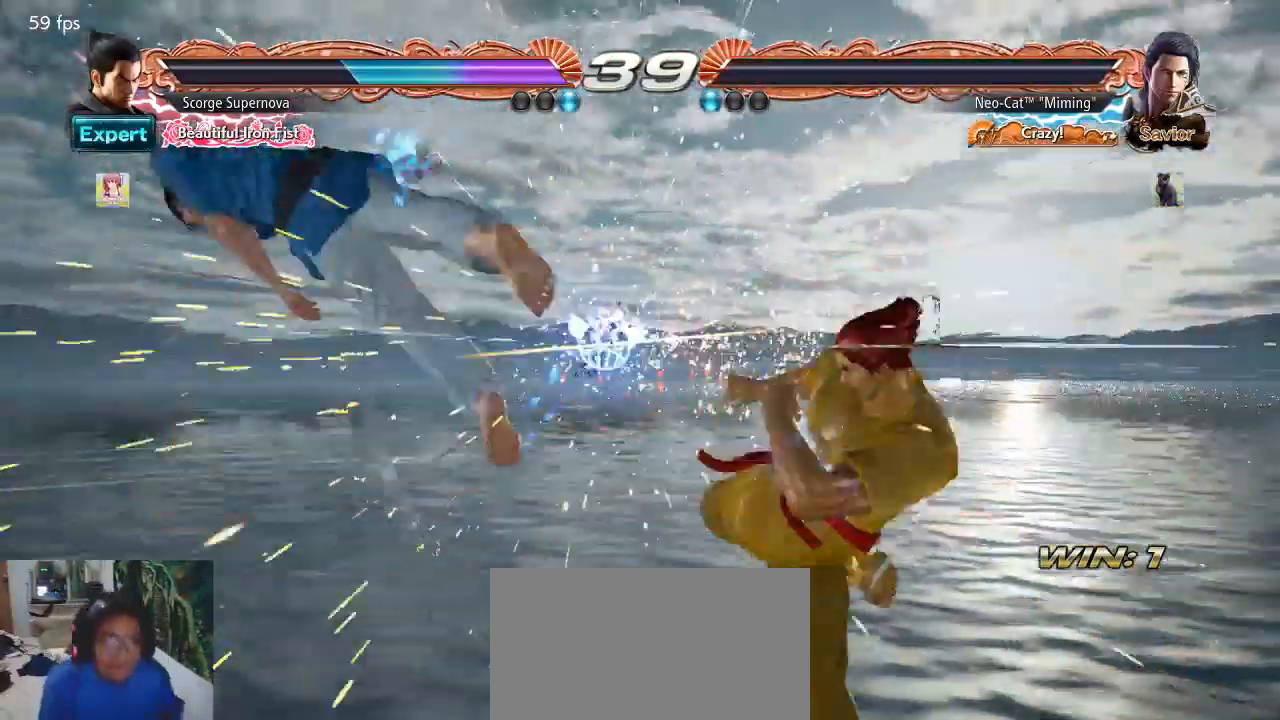
{"buttons": ["CROSS", "START"], "left_stick": "center", "events": [[33, "CROSS", "up"], [267, "START", "down"], [333, "CROSS", "down"], [333, "START", "up"], [367, "CROSS", "up"], [433, "START", "down"], [467, "CROSS", "down"]]}
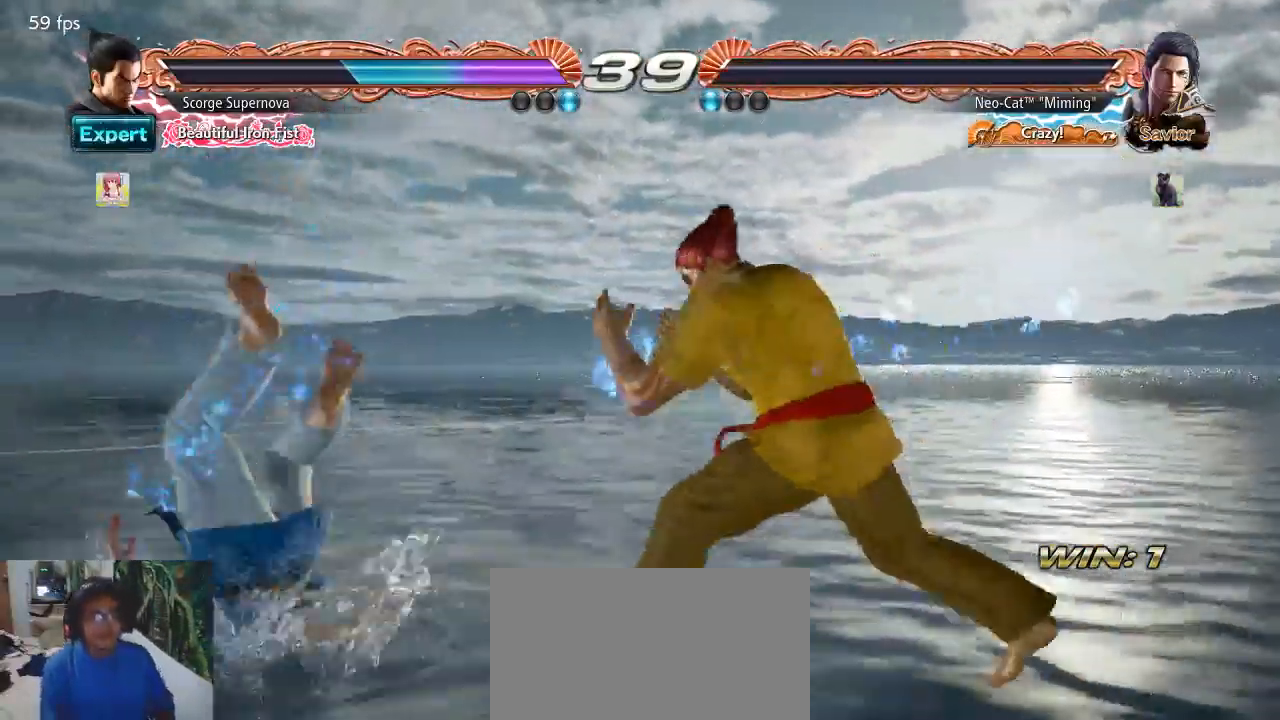
{"buttons": ["CROSS", "START"], "left_stick": "center", "events": [[33, "CROSS", "up"], [33, "START", "up"], [100, "START", "down"], [133, "CROSS", "down"], [200, "CROSS", "up"], [233, "START", "up"], [267, "CROSS", "down"], [267, "START", "down"], [367, "CROSS", "up"], [400, "CROSS", "down"], [400, "START", "up"], [500, "START", "down"]]}
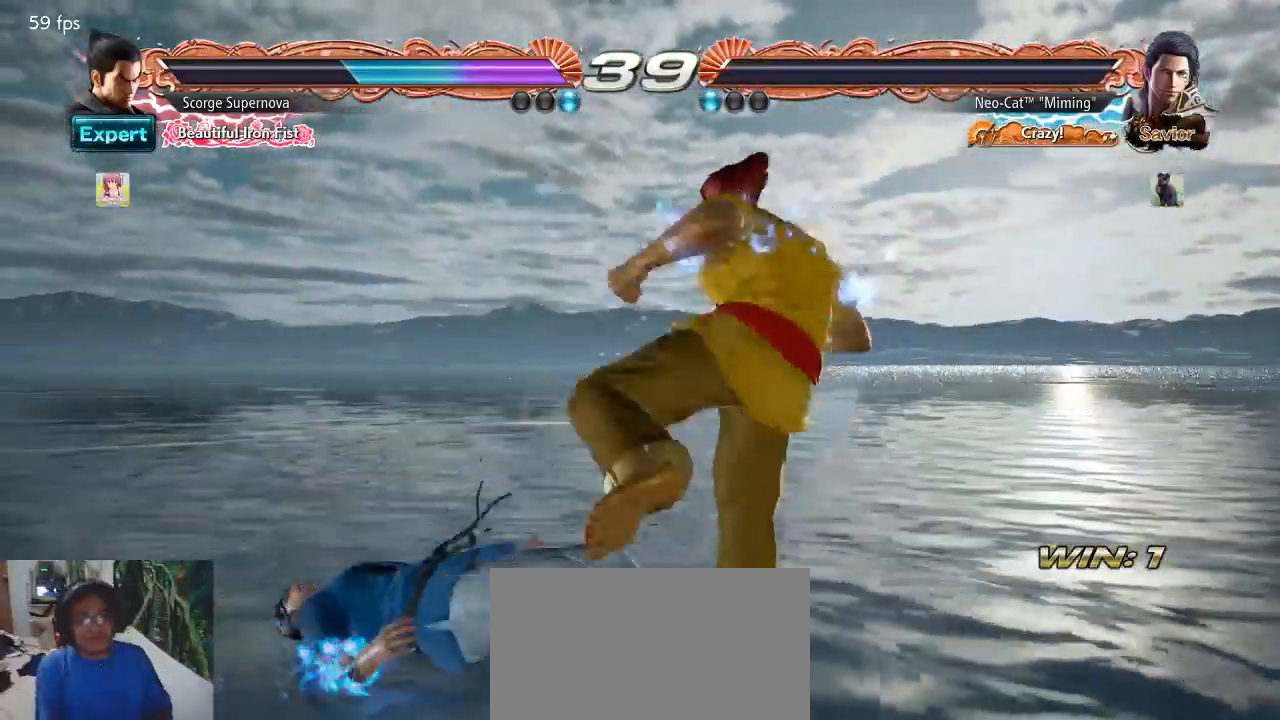
{"buttons": [], "left_stick": "center", "events": [[33, "CROSS", "up"], [67, "CROSS", "down"], [100, "START", "up"], [167, "CROSS", "up"], [167, "START", "down"], [233, "CROSS", "down"], [267, "START", "up"], [300, "CROSS", "up"], [333, "START", "down"], [400, "START", "up"]]}
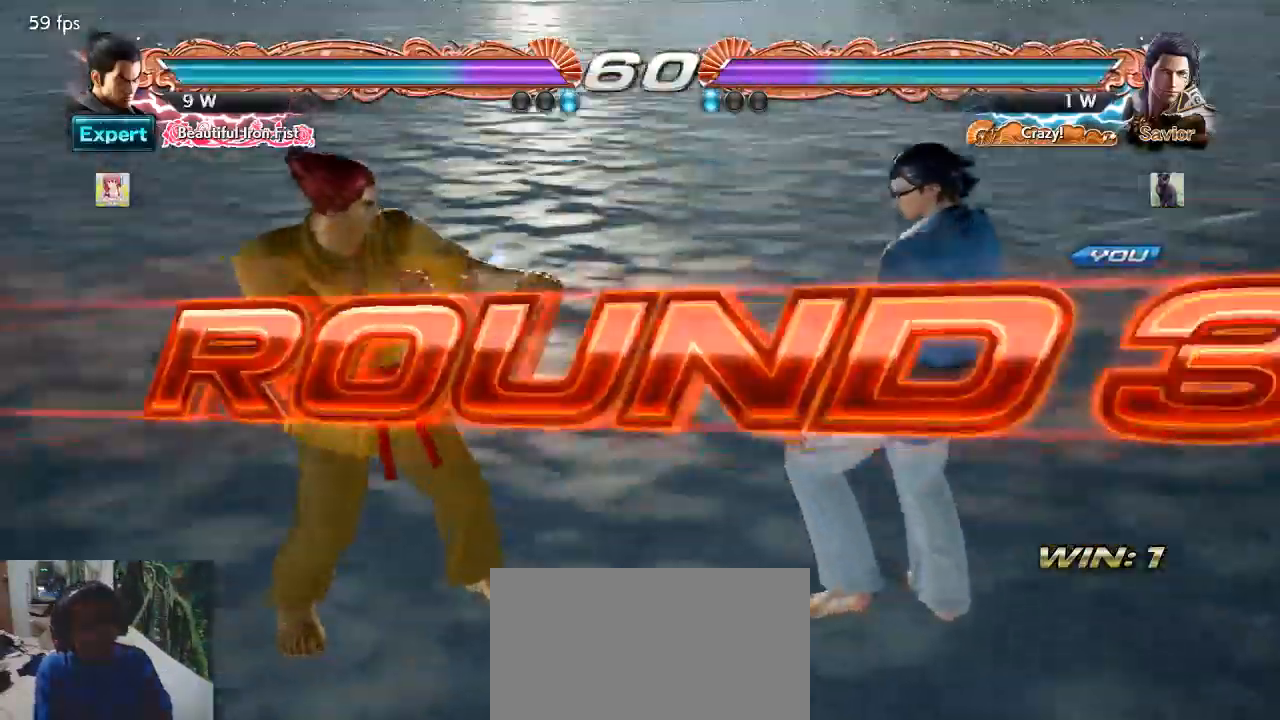
{"buttons": [], "left_stick": "center", "events": [[133, "CROSS", "down"], [233, "CROSS", "up"], [267, "SQUARE", "down"], [267, "TRIANGLE", "down"], [333, "SQUARE", "up"], [400, "CIRCLE", "down"], [400, "TRIANGLE", "up"], [433, "CIRCLE", "up"]]}
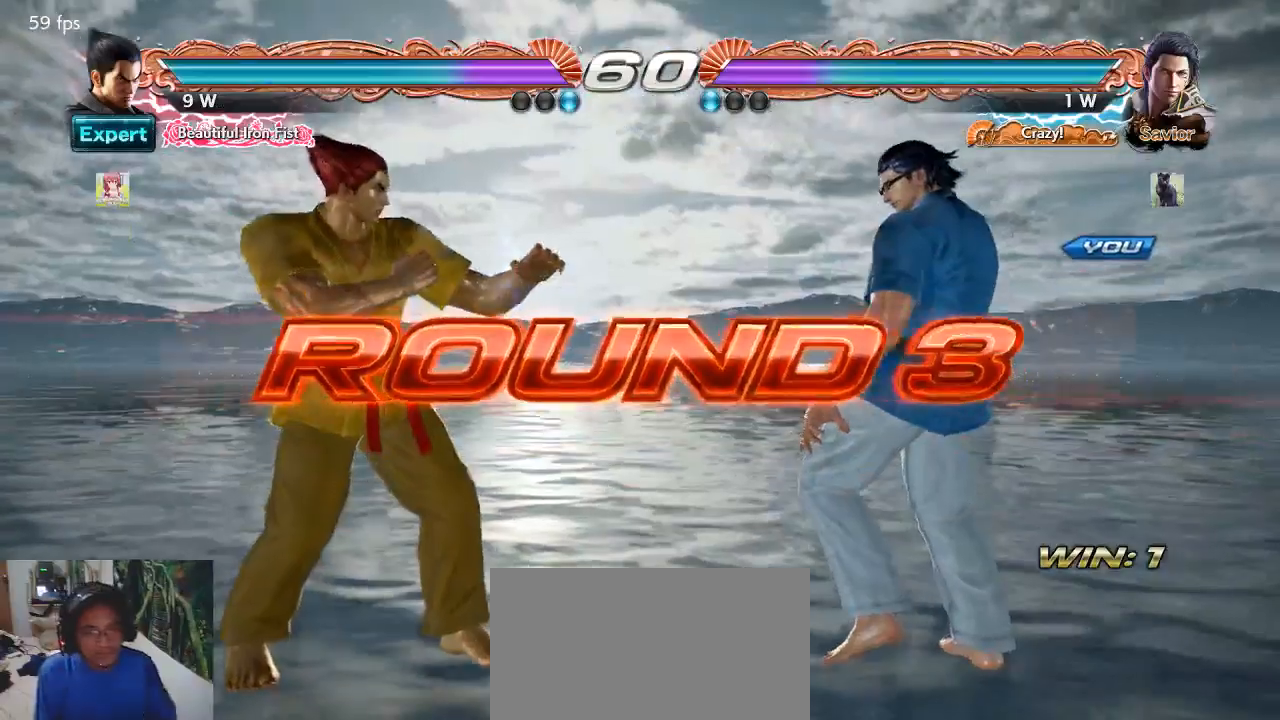
{"buttons": [], "left_stick": "center", "events": []}
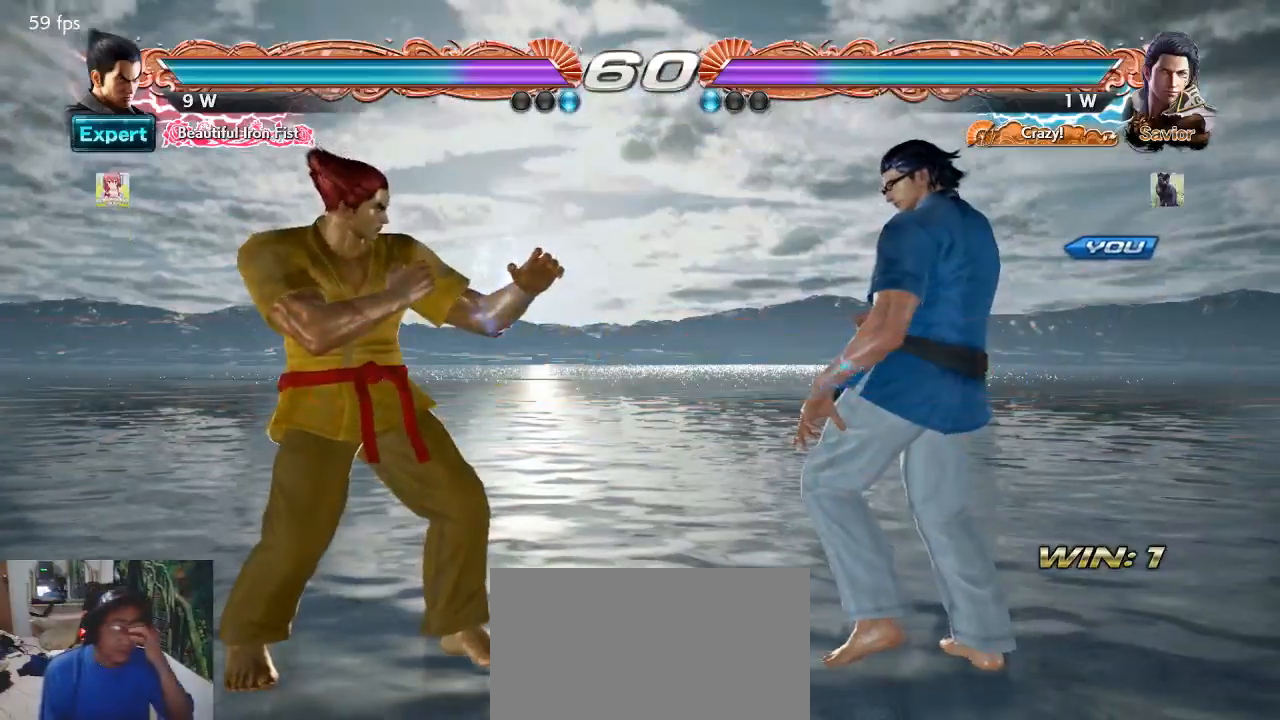
{"buttons": [], "left_stick": "center", "events": []}
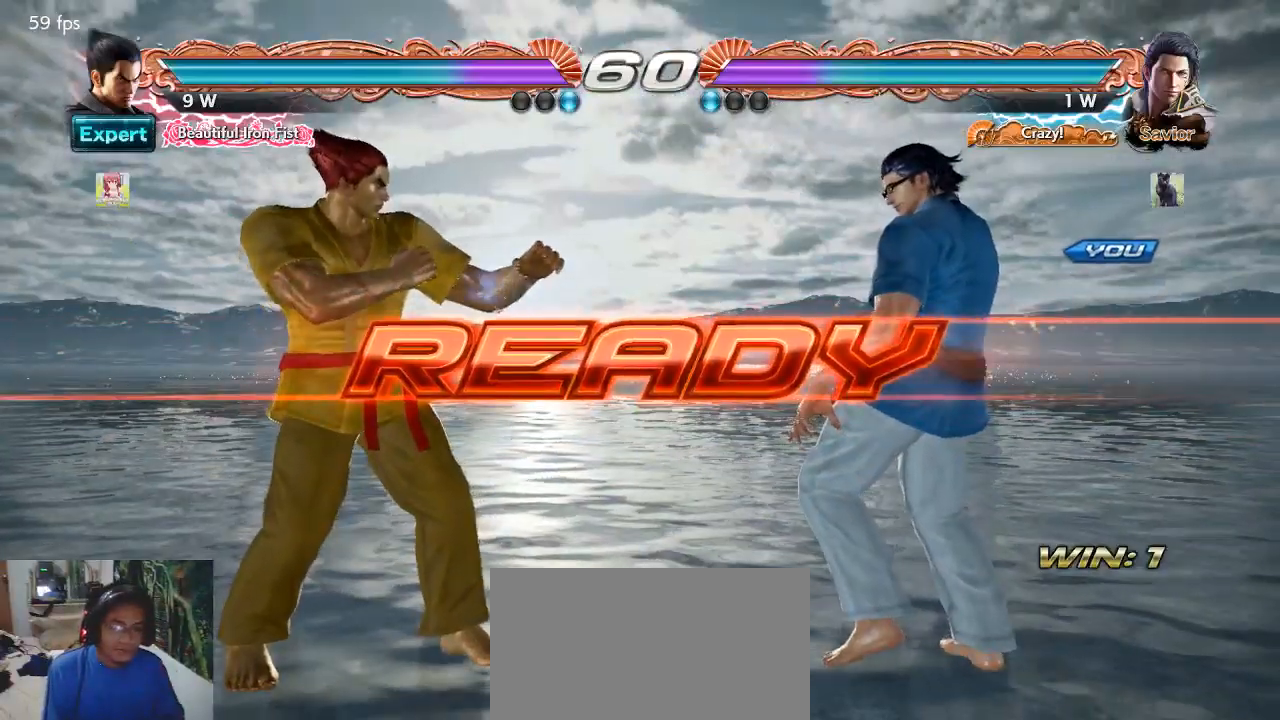
{"buttons": [], "left_stick": "center", "events": []}
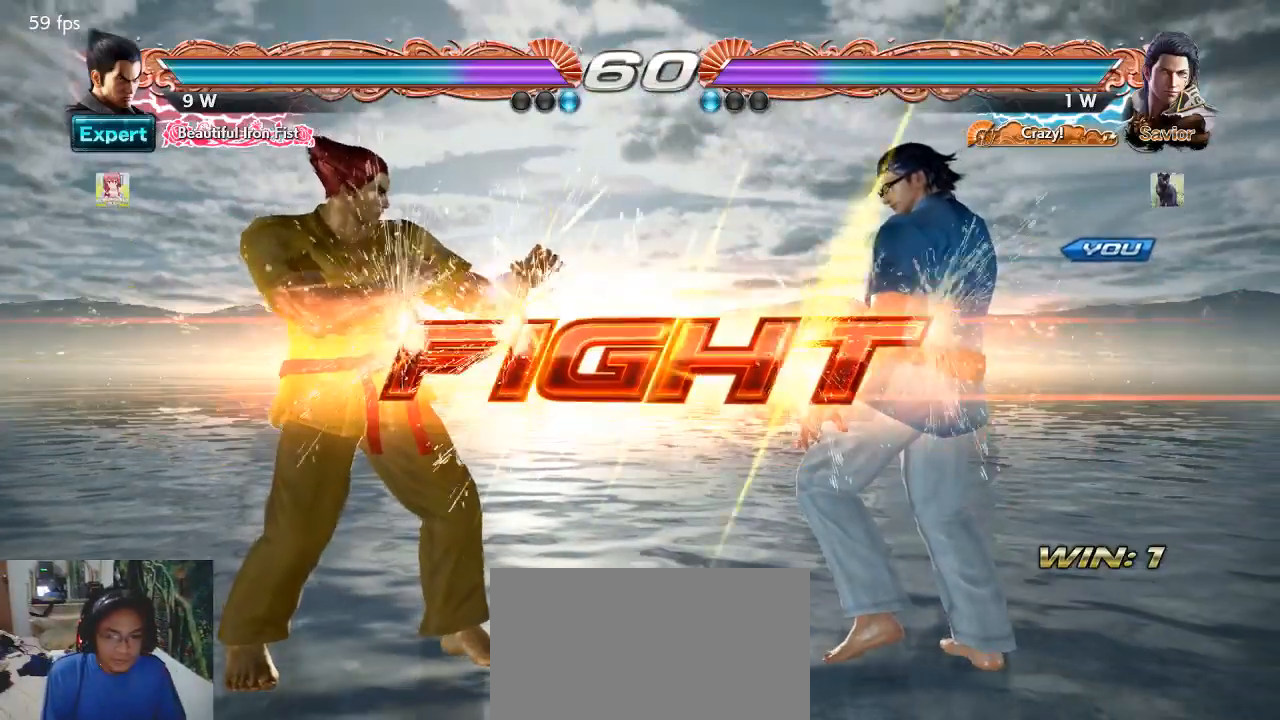
{"buttons": [], "left_stick": "right", "events": [[367, "left_stick", "right"], [433, "left_stick", "center"], [500, "left_stick", "right"]]}
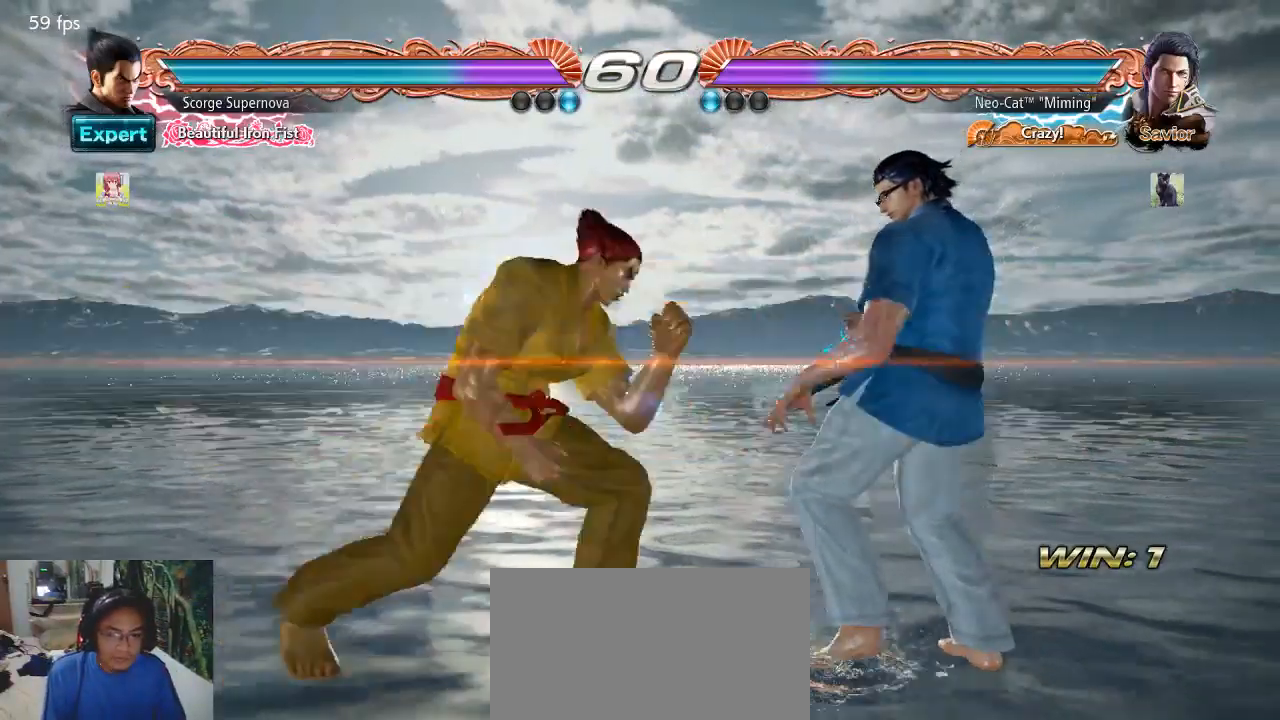
{"buttons": [], "left_stick": "left", "events": [[367, "left_stick", "left"], [433, "TRIANGLE", "down"], [500, "TRIANGLE", "up"]]}
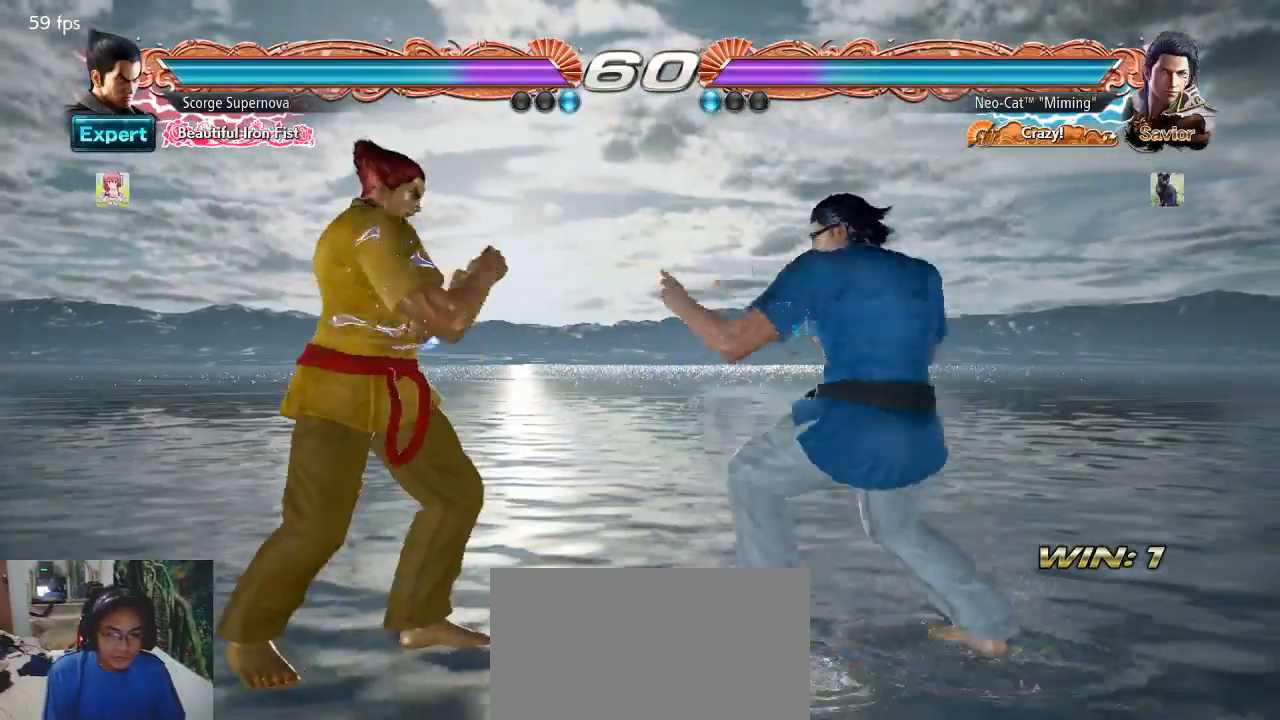
{"buttons": [], "left_stick": "center", "events": [[333, "left_stick", "center"]]}
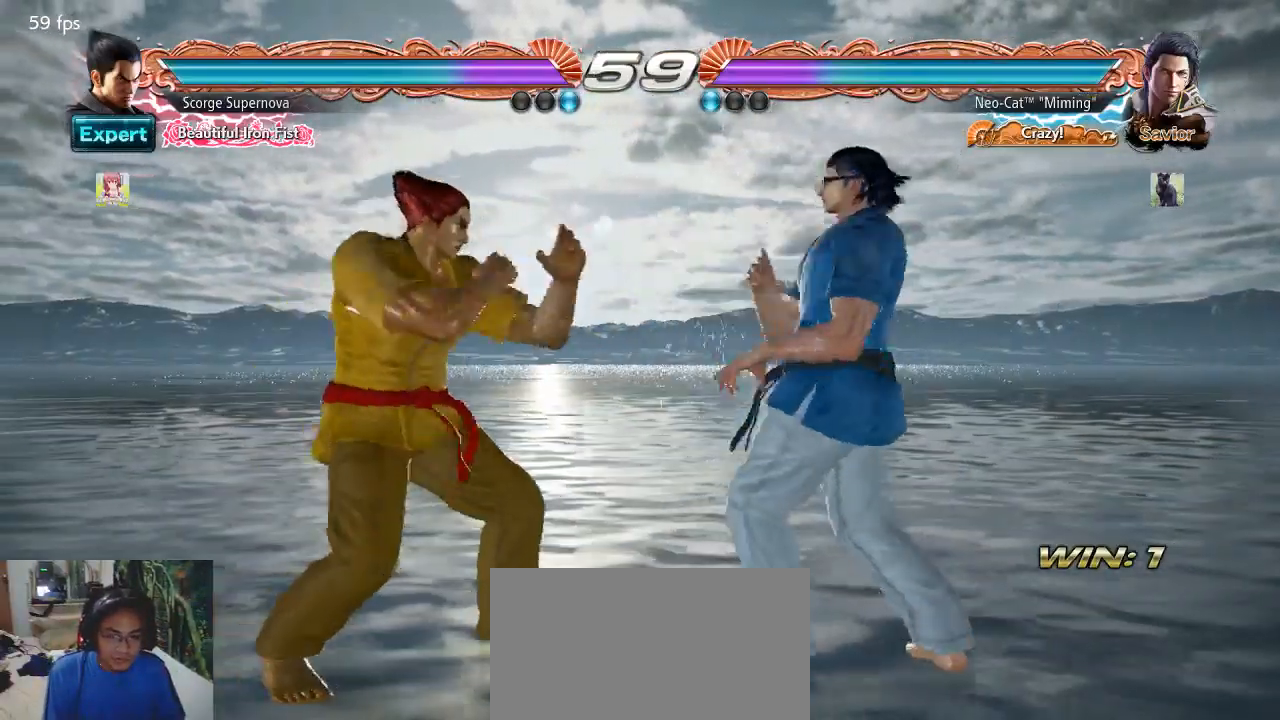
{"buttons": [], "left_stick": "right", "events": [[33, "left_stick", "right"], [100, "left_stick", "center"], [167, "left_stick", "right"]]}
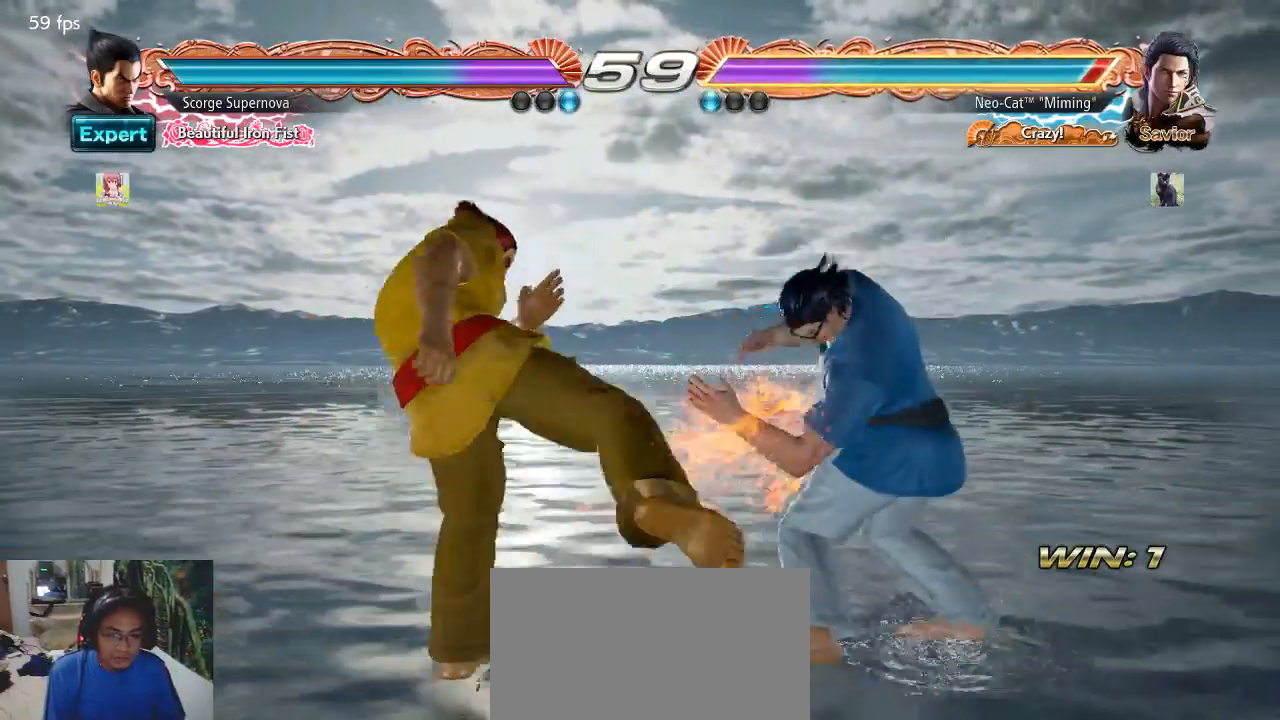
{"buttons": [], "left_stick": "center", "events": [[200, "left_stick", "center"], [300, "left_stick", "left"], [333, "SQUARE", "down"], [333, "TRIANGLE", "down"], [433, "SQUARE", "up"], [433, "TRIANGLE", "up"], [500, "left_stick", "center"]]}
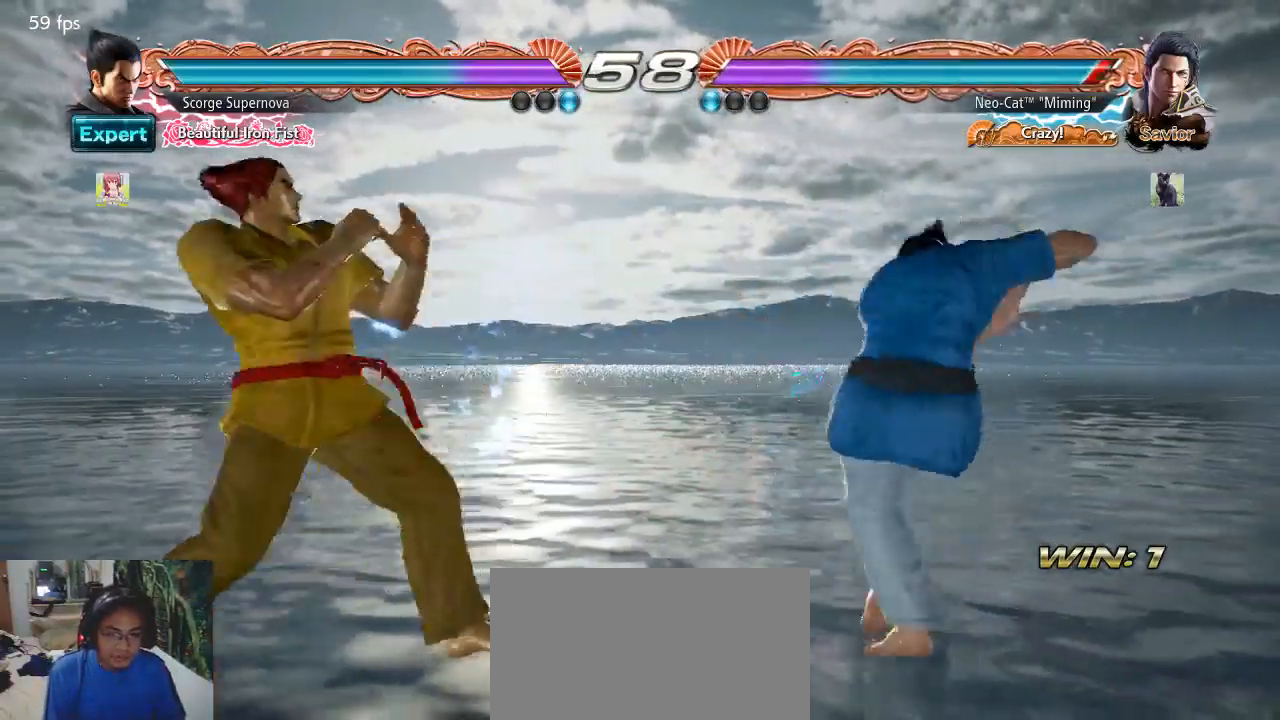
{"buttons": [], "left_stick": "center", "events": []}
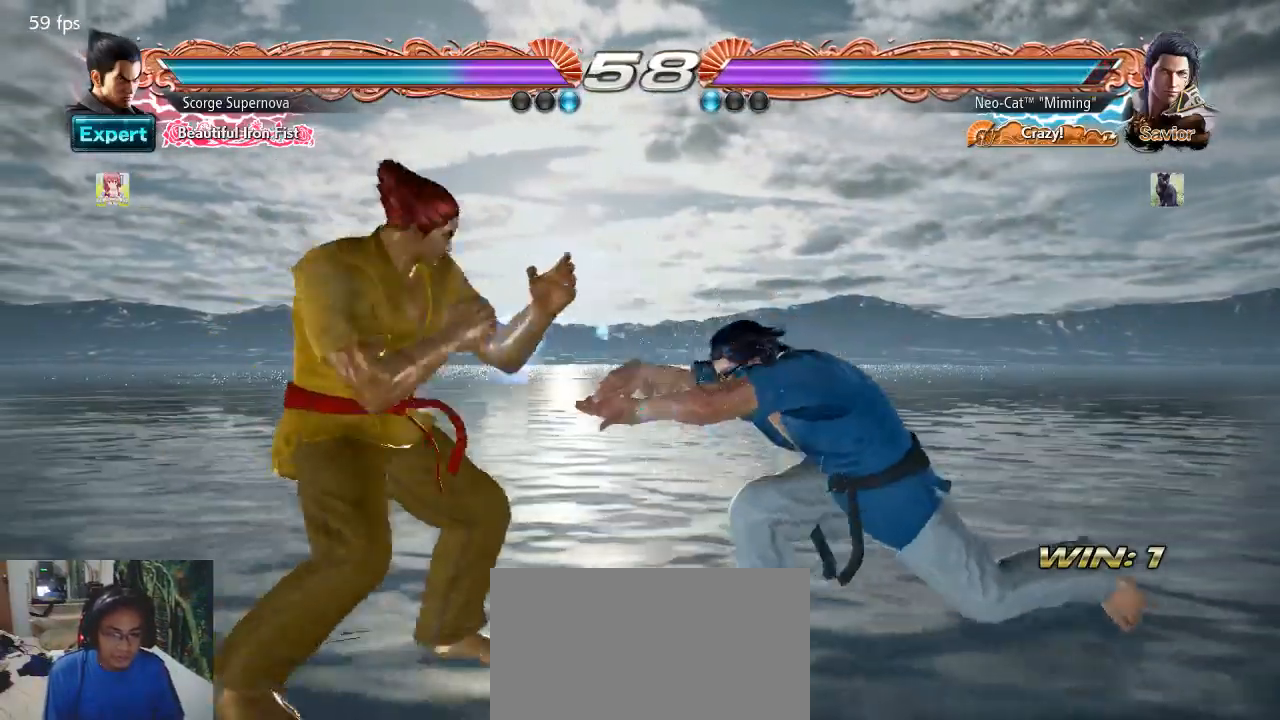
{"buttons": [], "left_stick": "right", "events": [[33, "left_stick", "right"], [100, "left_stick", "center"], [167, "left_stick", "right"]]}
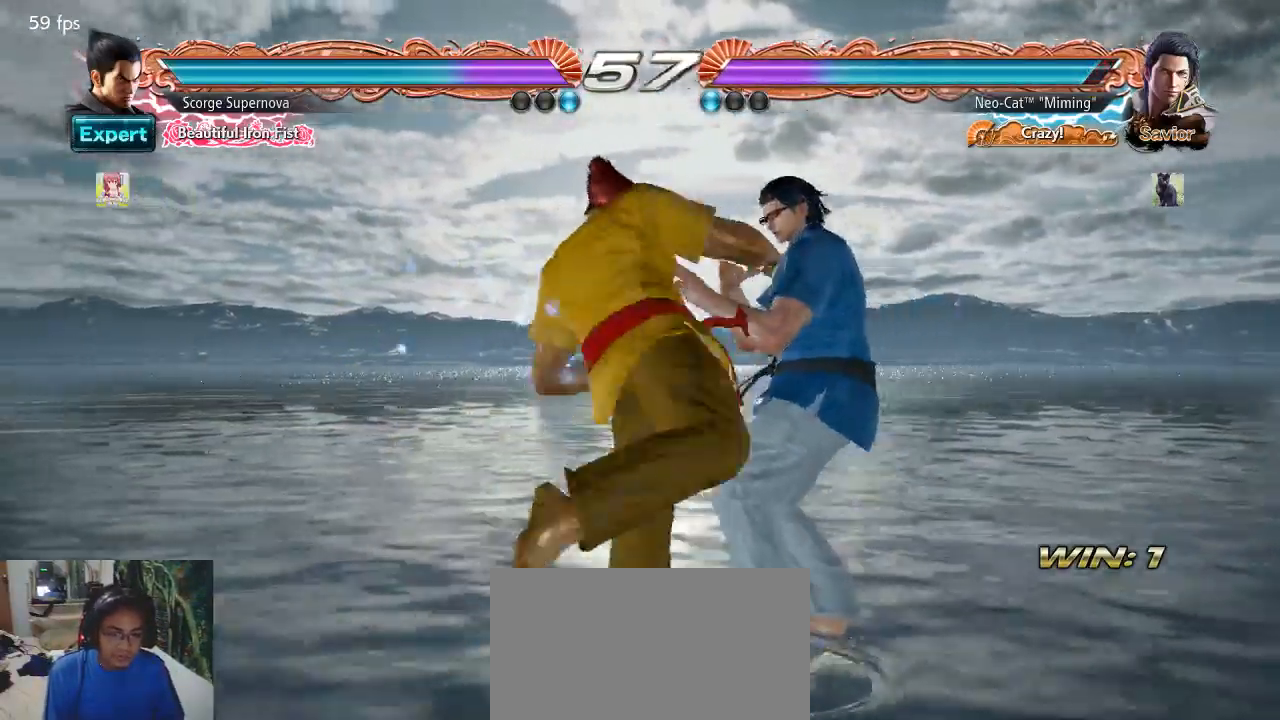
{"buttons": [], "left_stick": "right", "events": []}
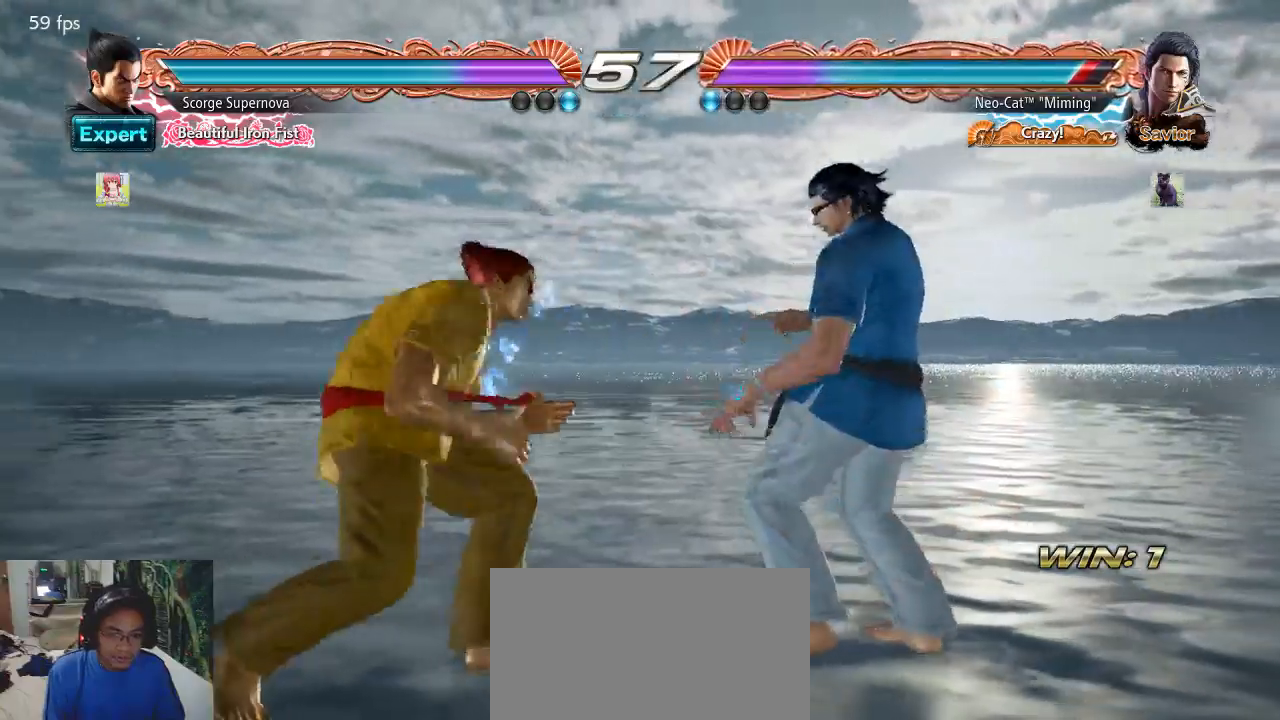
{"buttons": [], "left_stick": "right", "events": [[100, "SQUARE", "down"], [100, "TRIANGLE", "down"], [200, "SQUARE", "up"], [200, "TRIANGLE", "up"]]}
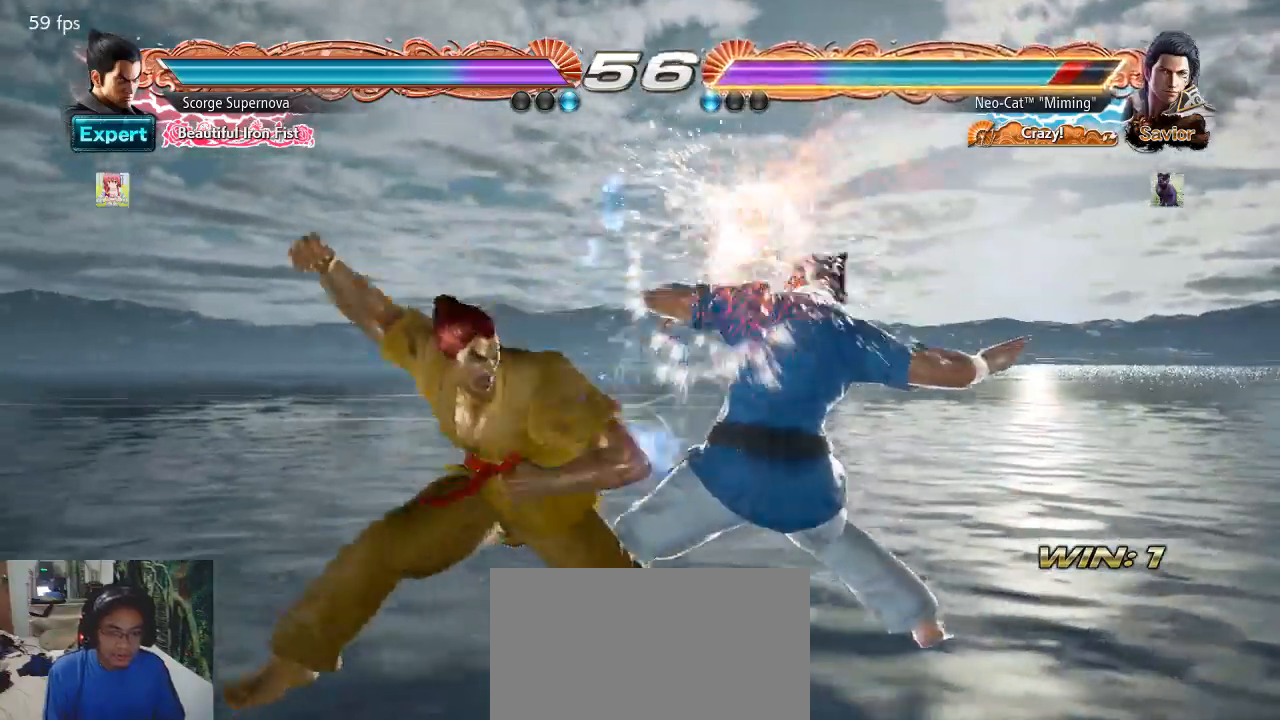
{"buttons": [], "left_stick": "center", "events": [[133, "left_stick", "center"]]}
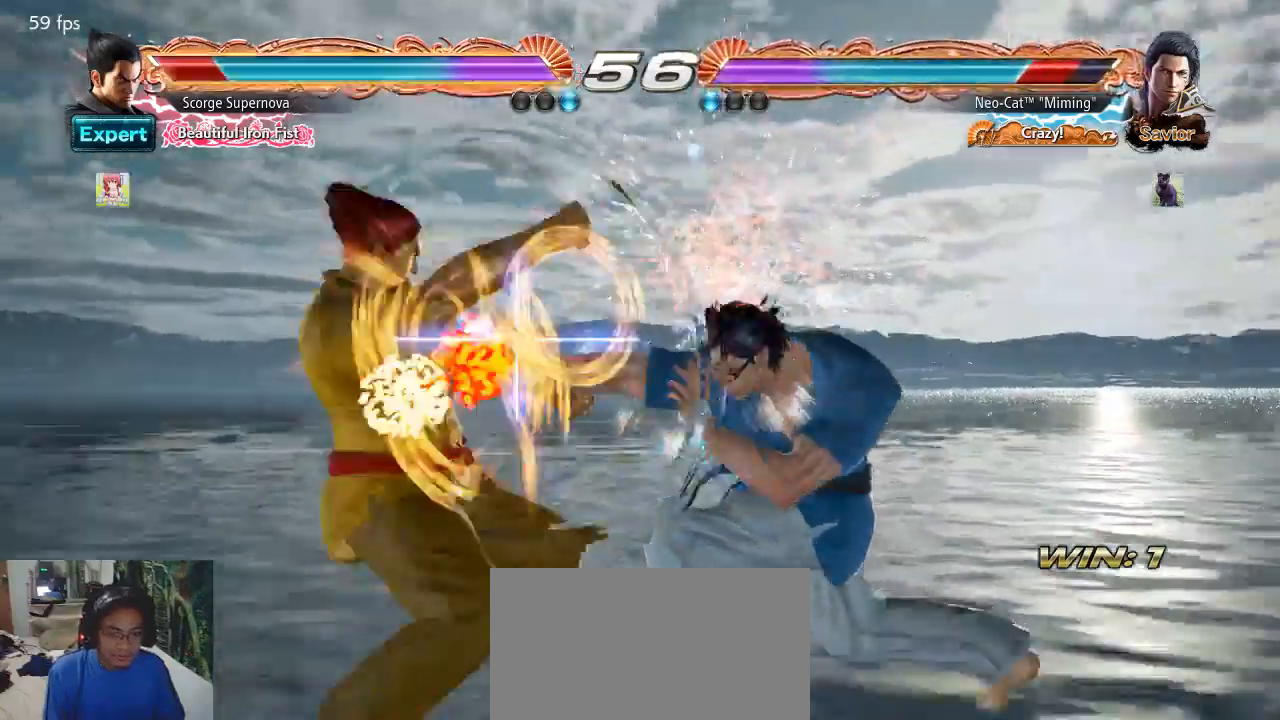
{"buttons": [], "left_stick": "center", "events": []}
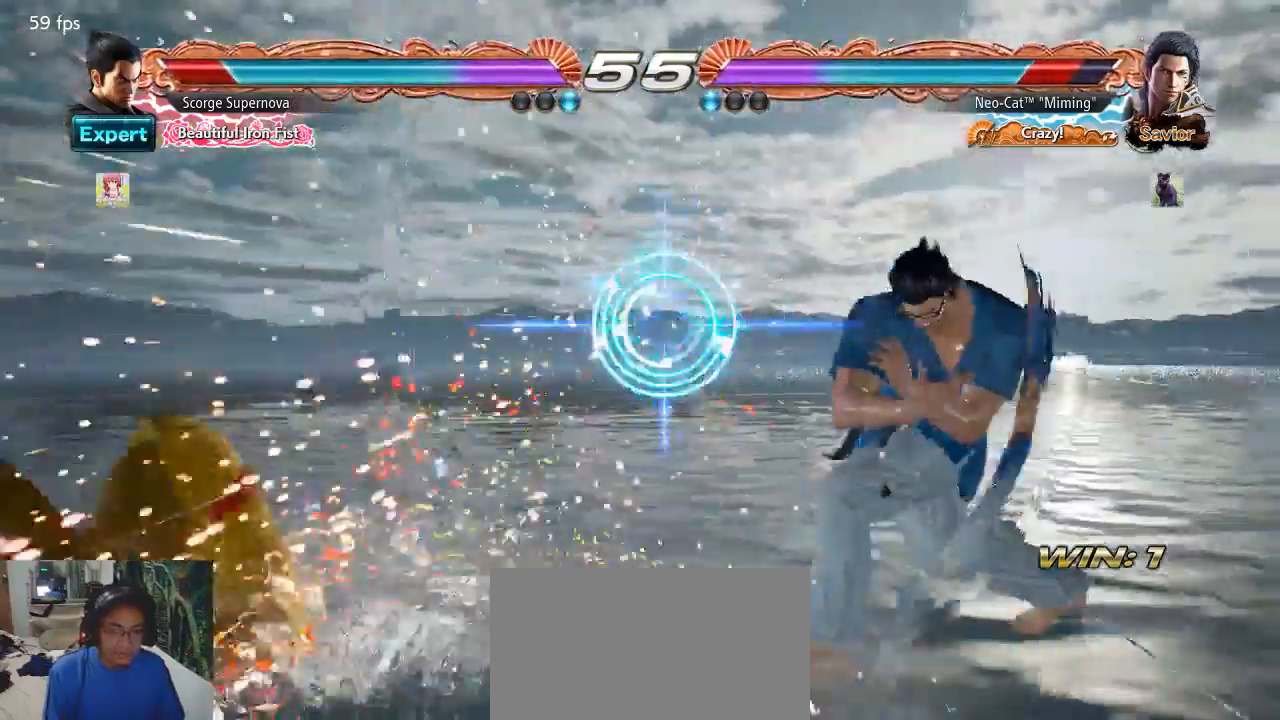
{"buttons": [], "left_stick": "left", "events": [[167, "left_stick", "left"], [233, "left_stick", "center"], [467, "left_stick", "left"]]}
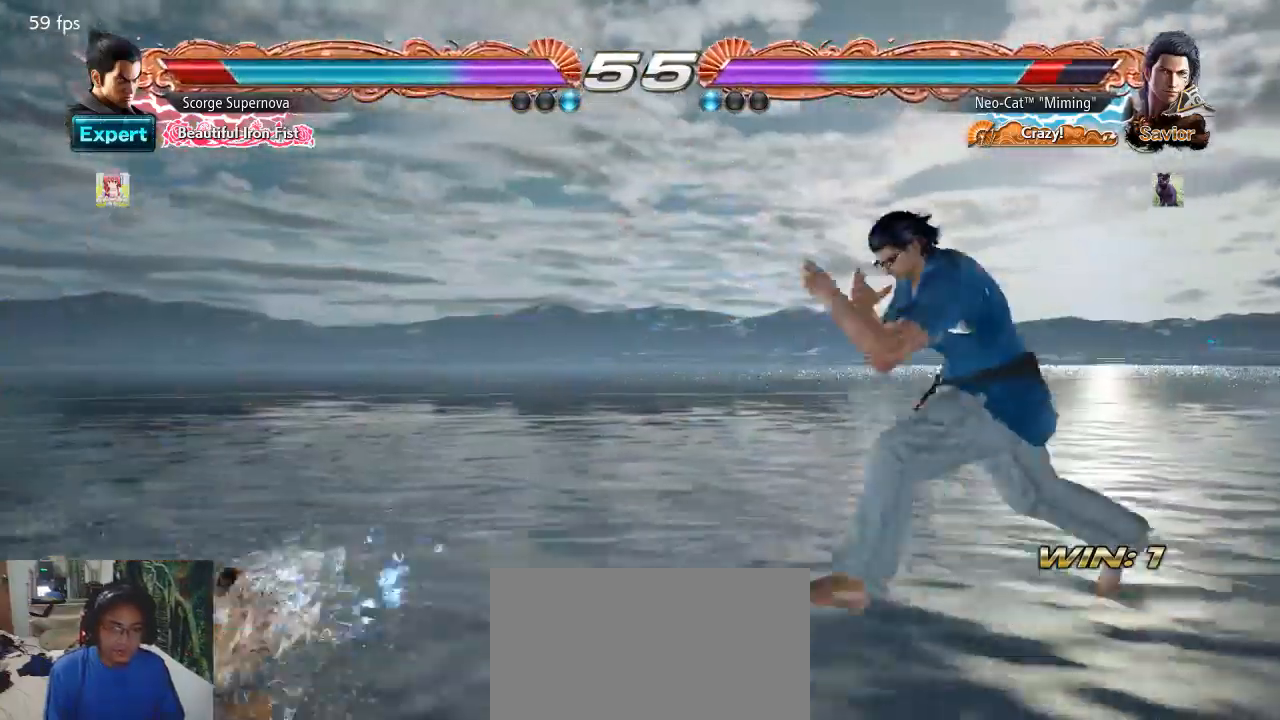
{"buttons": [], "left_stick": "center", "events": [[333, "TRIANGLE", "down"], [333, "left_stick", "down-left"], [400, "TRIANGLE", "up"], [433, "left_stick", "center"]]}
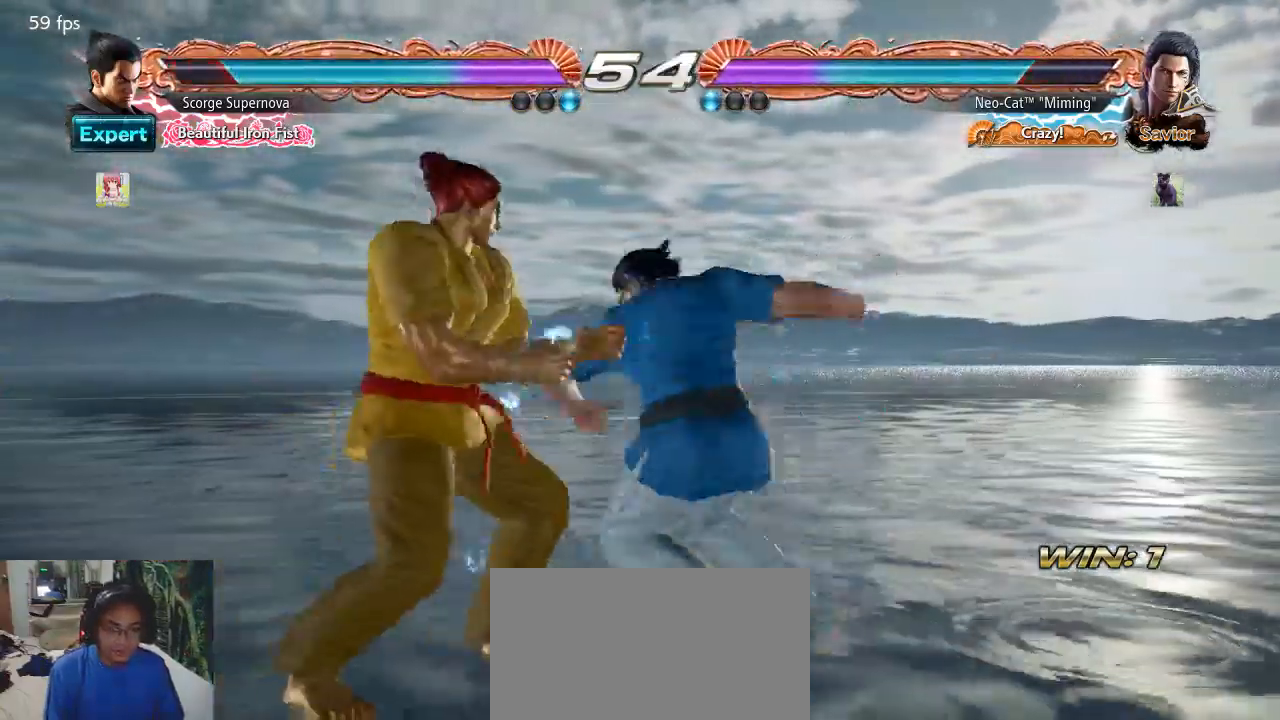
{"buttons": [], "left_stick": "right", "events": [[433, "left_stick", "right"]]}
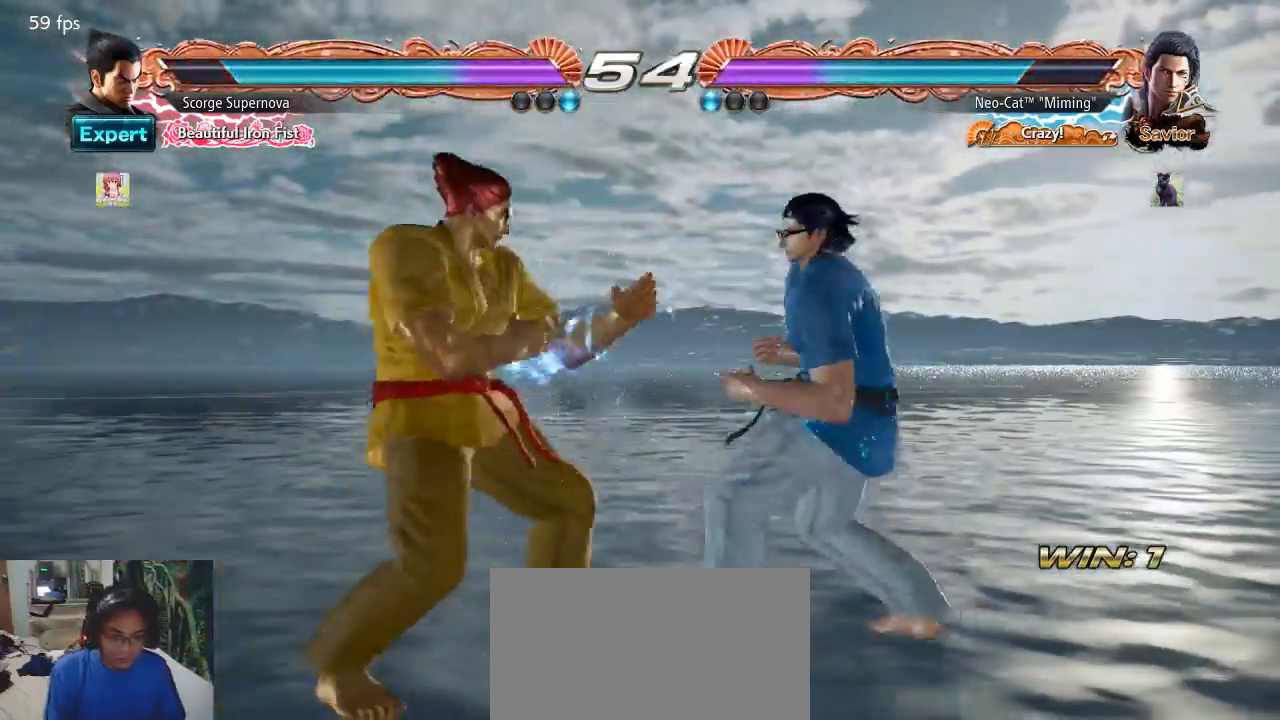
{"buttons": [], "left_stick": "right", "events": [[33, "left_stick", "center"], [100, "left_stick", "right"]]}
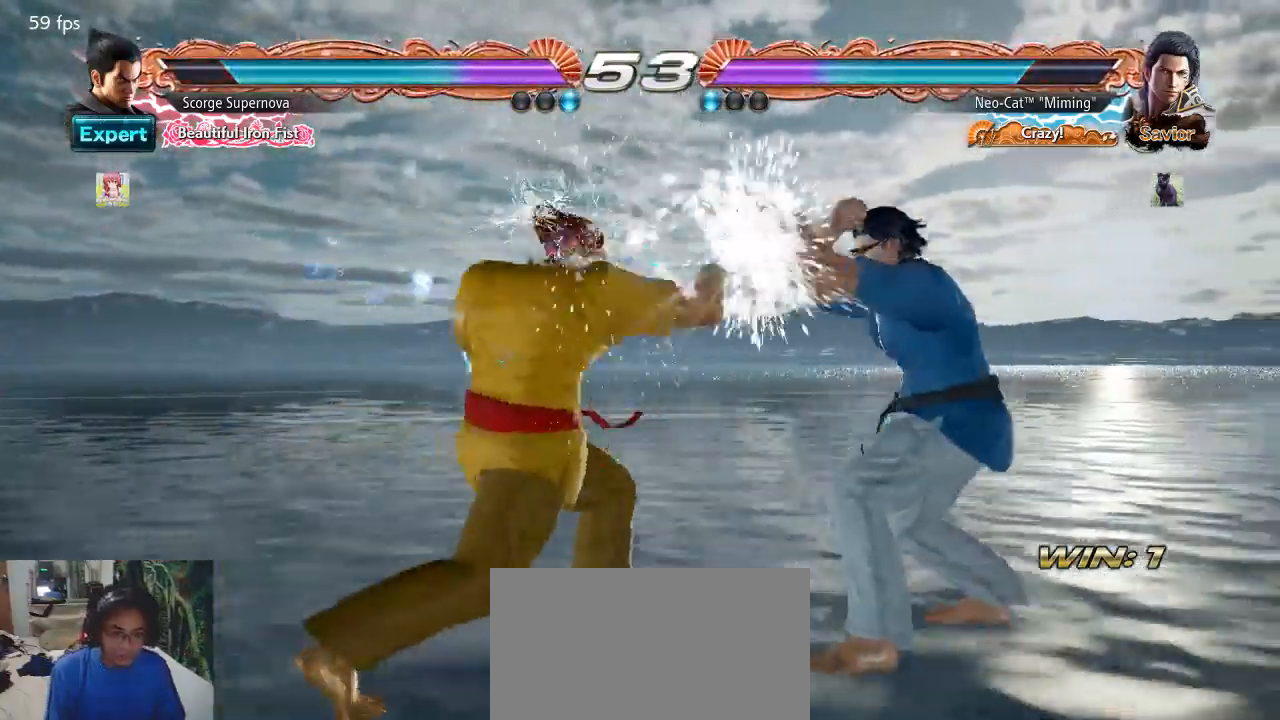
{"buttons": [], "left_stick": "center", "events": [[33, "left_stick", "up-left"], [100, "CIRCLE", "down"], [167, "CIRCLE", "up"], [200, "CIRCLE", "down"], [267, "CIRCLE", "up"], [300, "CIRCLE", "down"], [367, "CIRCLE", "up"], [500, "left_stick", "center"]]}
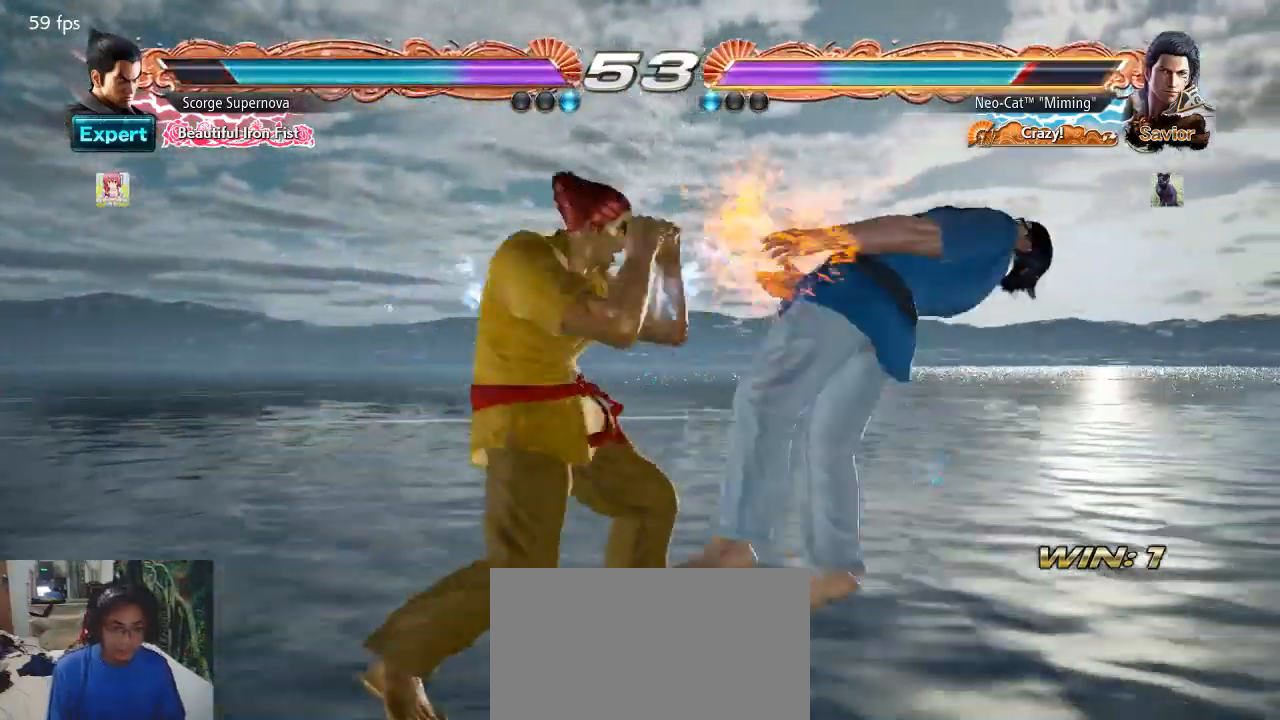
{"buttons": [], "left_stick": "center", "events": []}